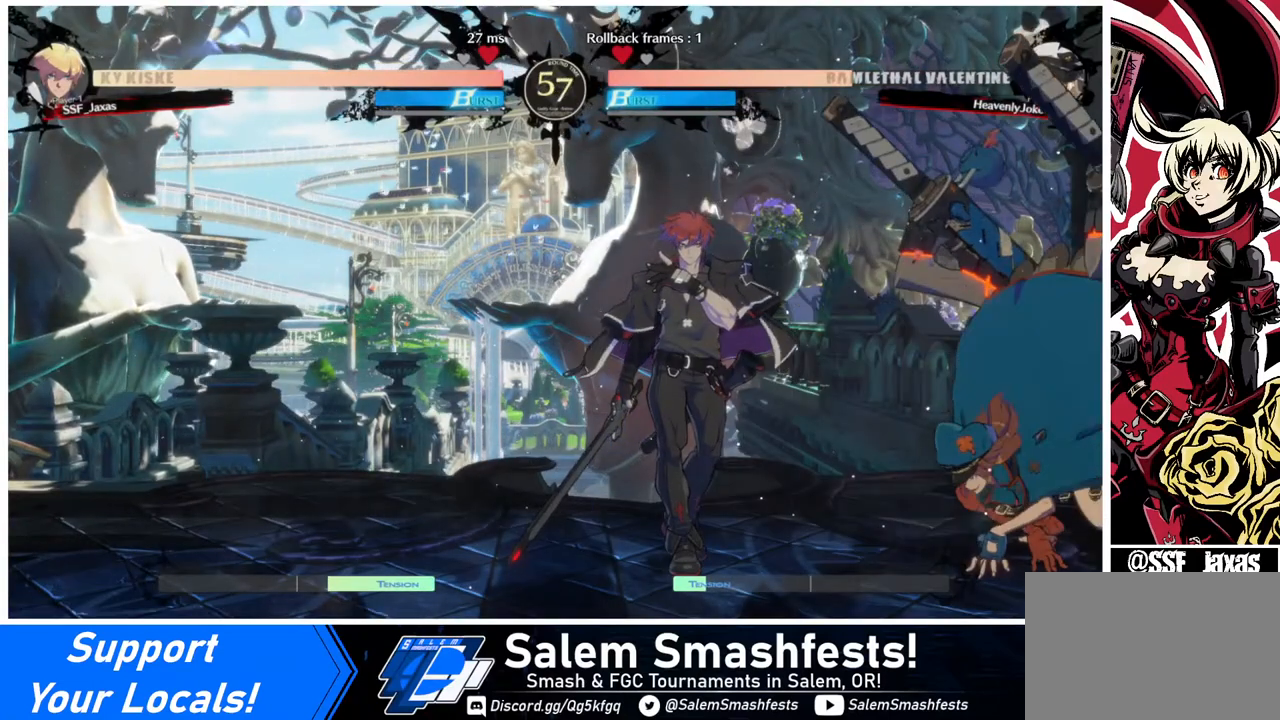
Gameplay with a controller (arcade stick); each line is a JSON object with the inputs held at the frame after it. "events" lists button and stick changes between this image and that frame as [ms after this image, input, new state], when the widget could be followed in between. Not read: L3 R3 other_buttons.
{"buttons": [], "events": []}
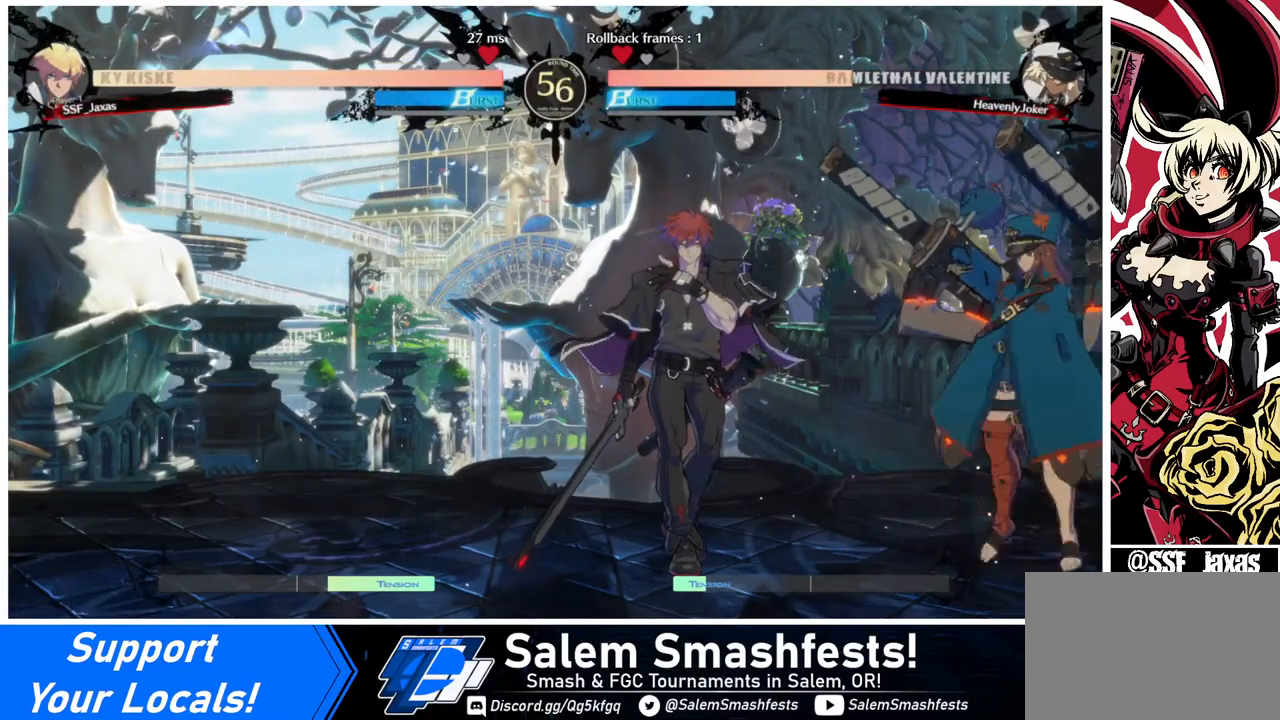
{"buttons": [], "events": []}
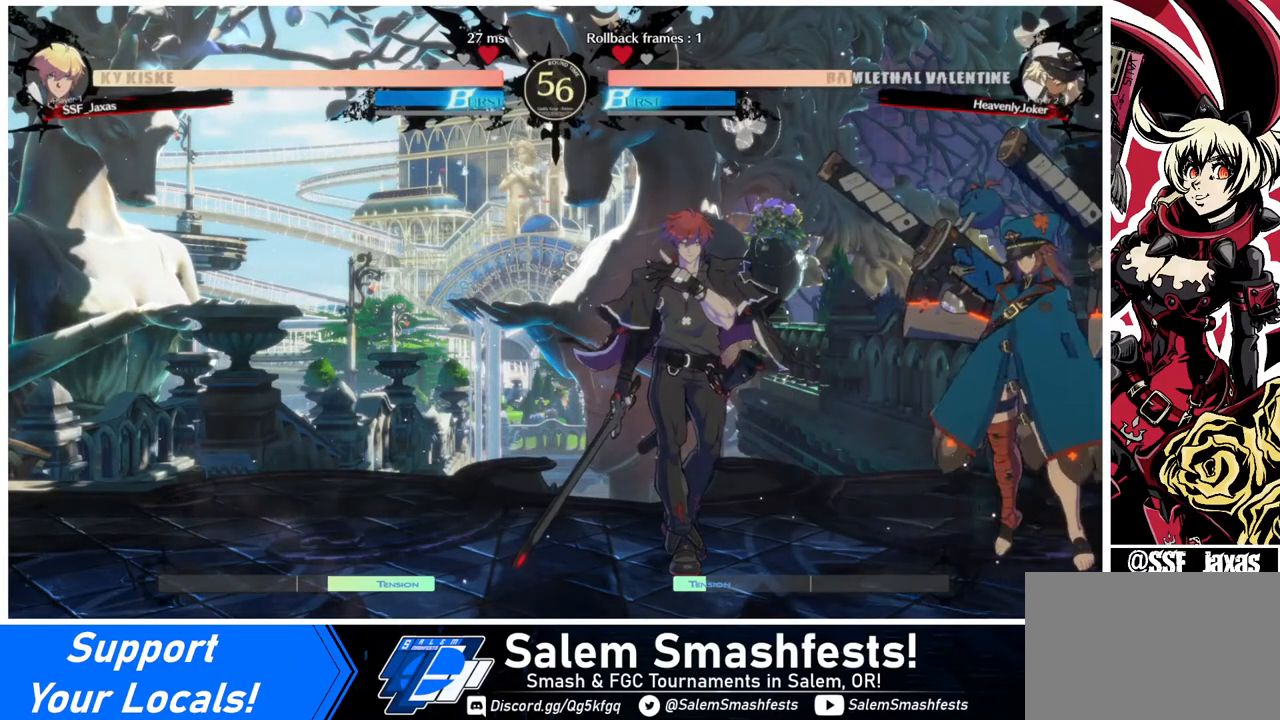
{"buttons": [], "events": []}
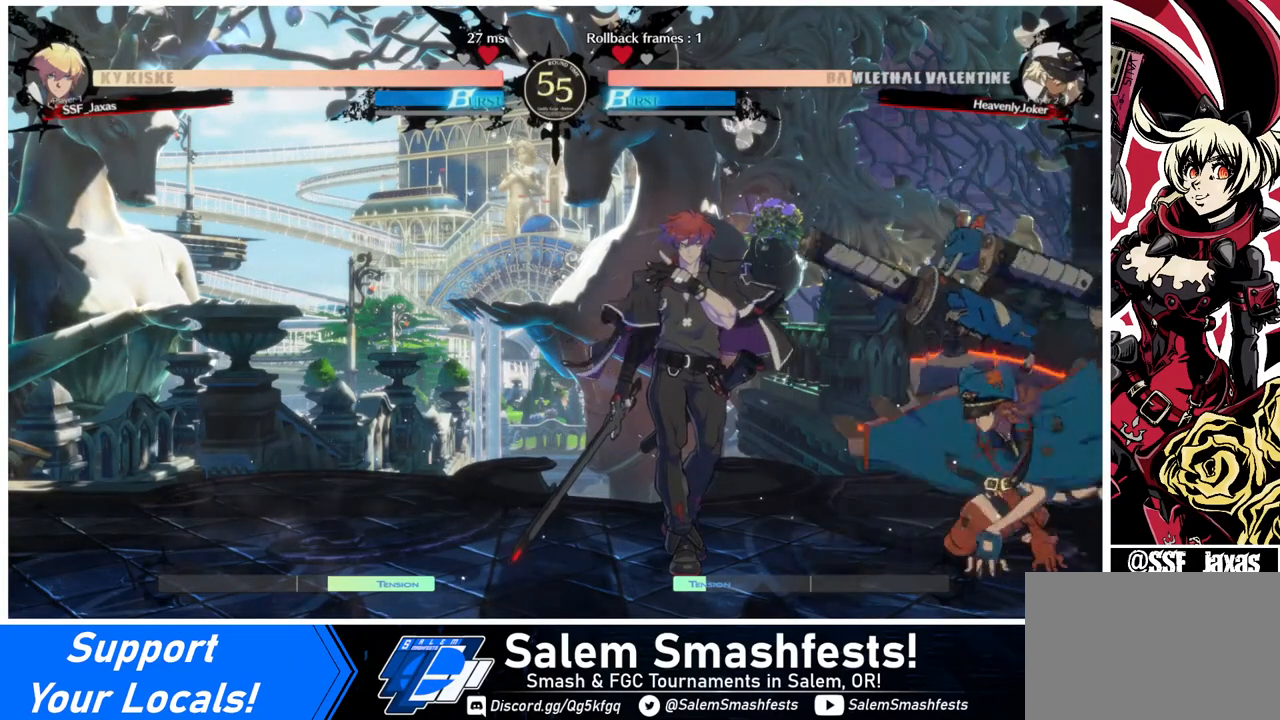
{"buttons": [], "events": []}
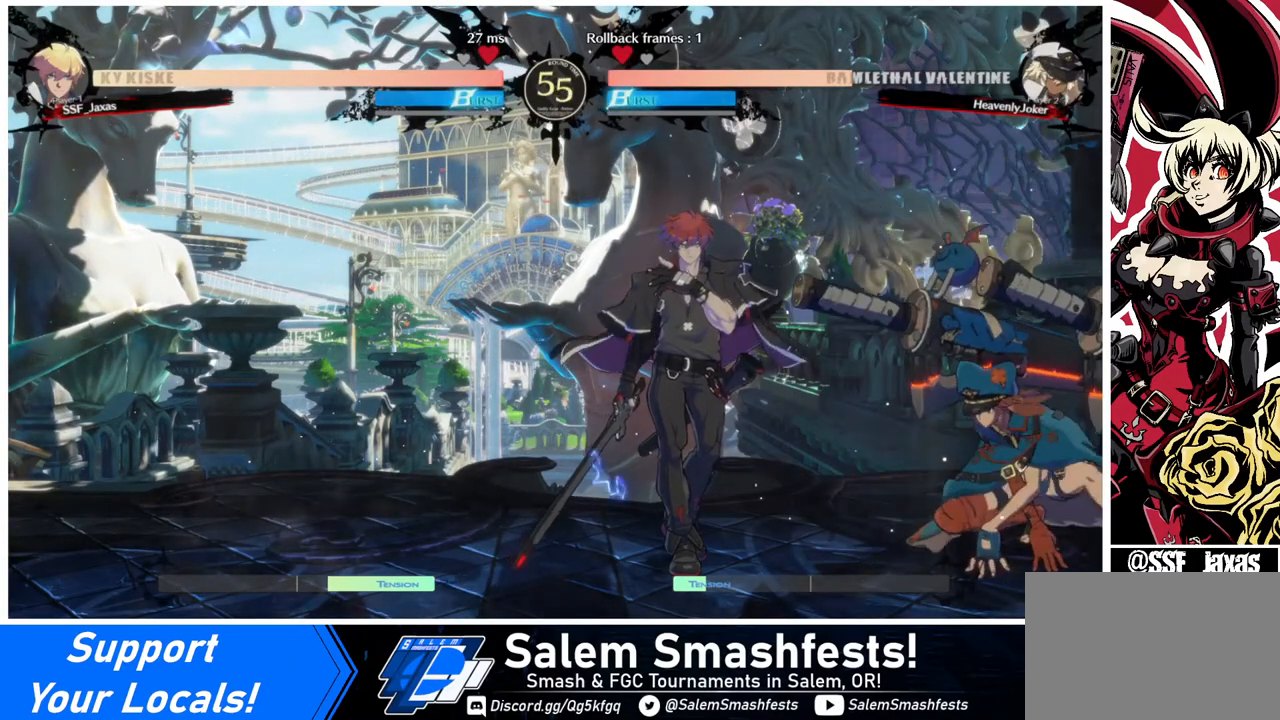
{"buttons": [], "events": [[360, "DPAD_LEFT", "down"], [440, "DPAD_LEFT", "up"]]}
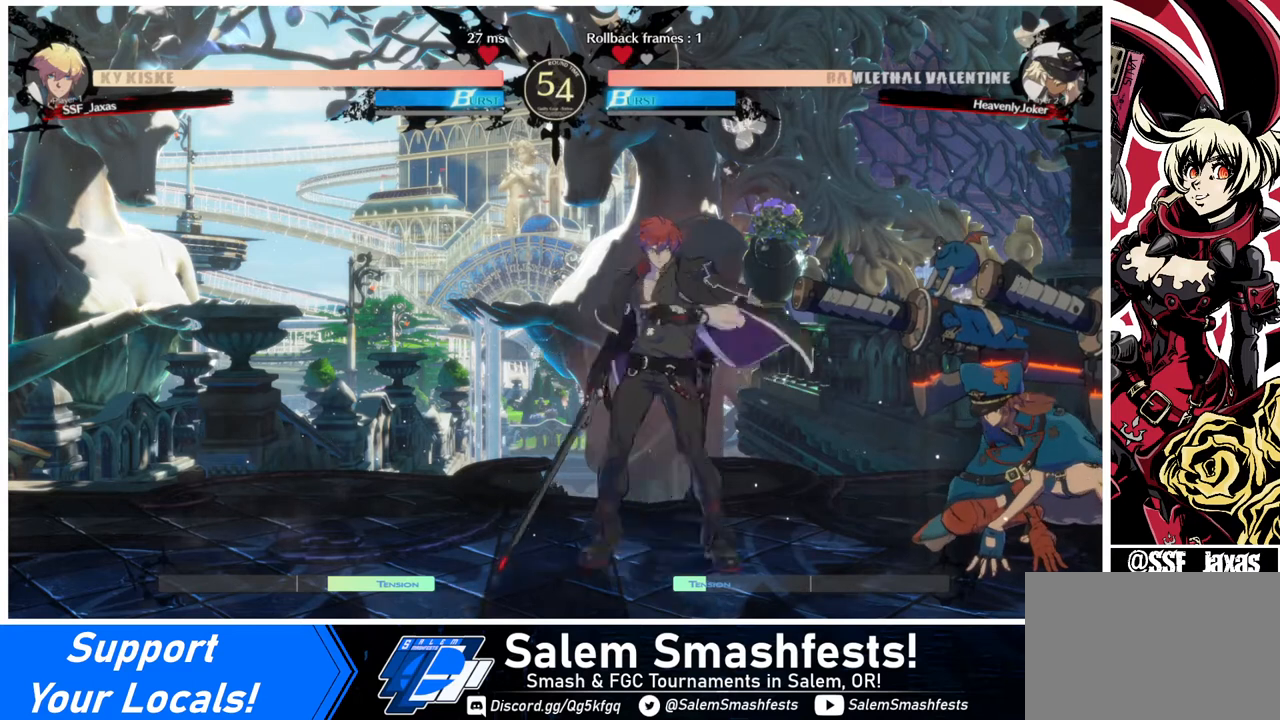
{"buttons": [], "events": []}
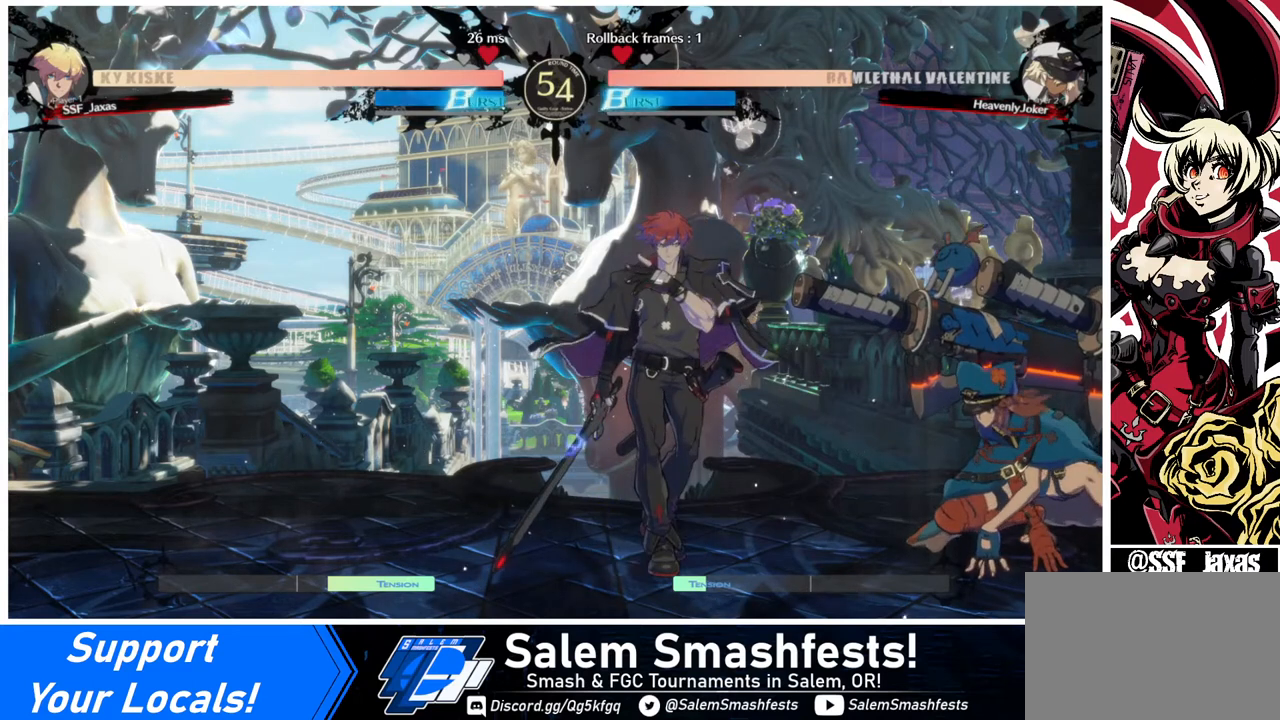
{"buttons": [], "events": []}
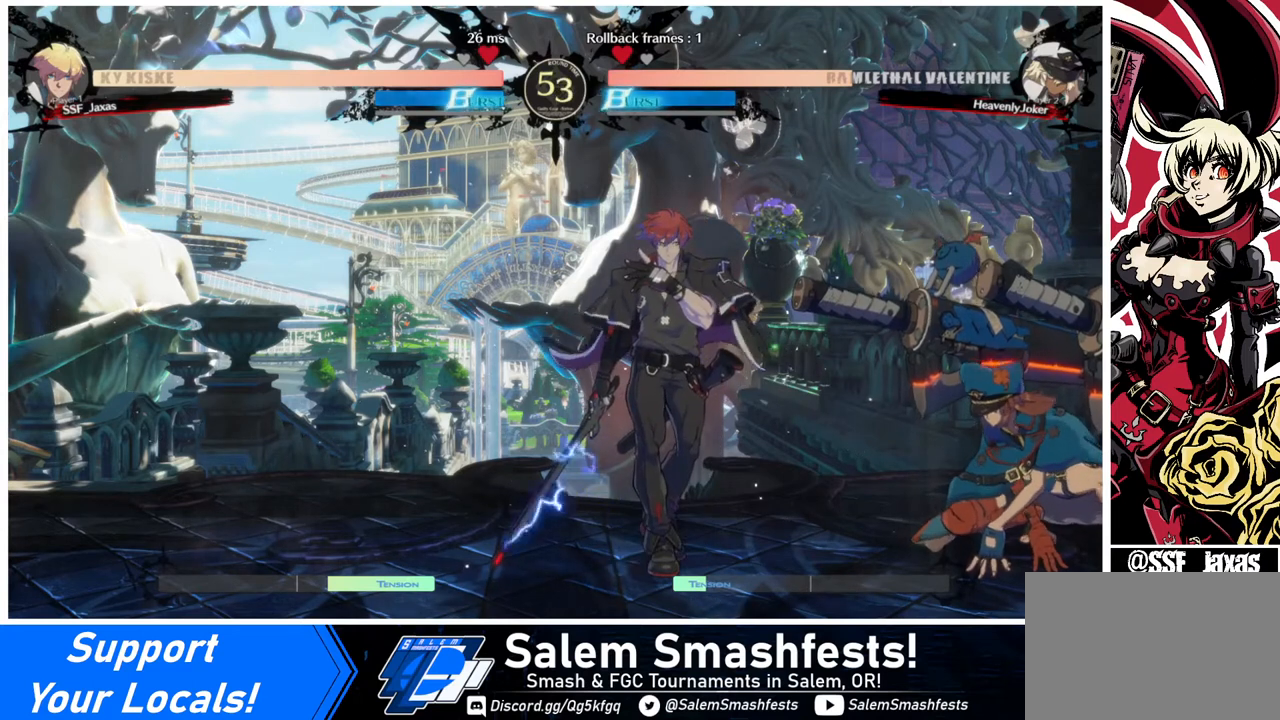
{"buttons": [], "events": []}
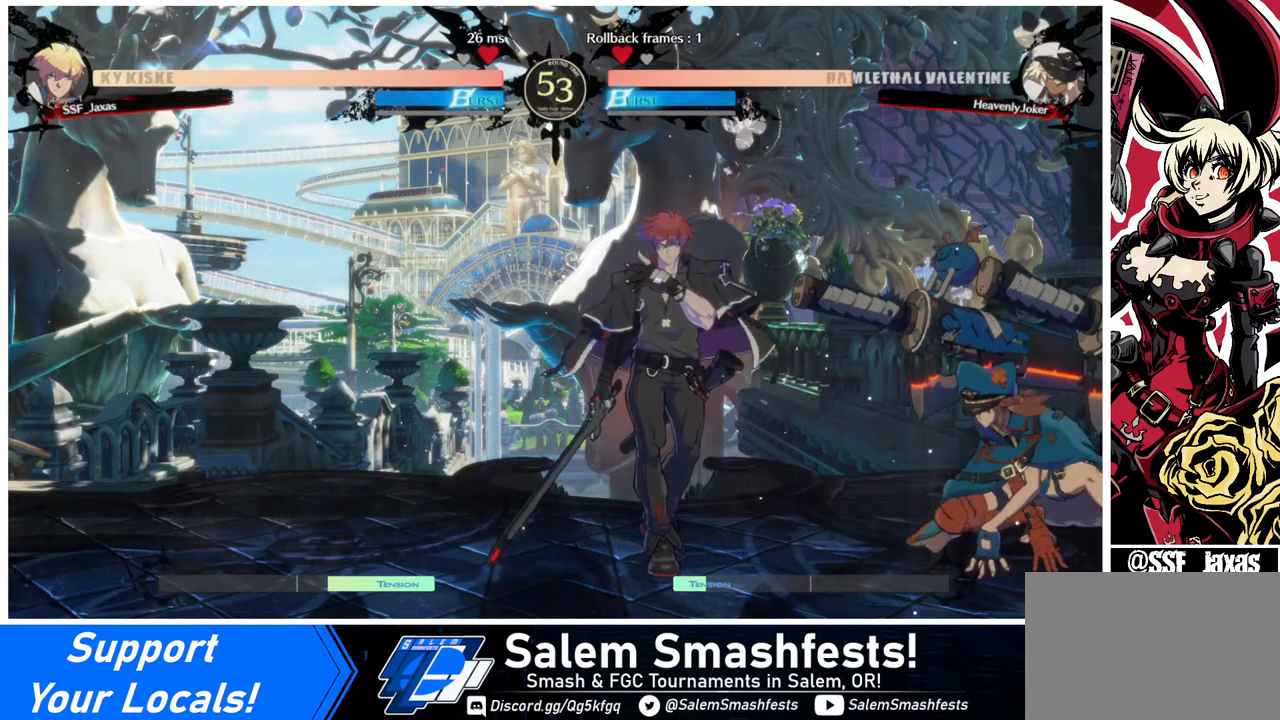
{"buttons": ["DPAD_DOWN", "DPAD_LEFT"], "events": [[400, "DPAD_DOWN", "down"], [400, "DPAD_LEFT", "down"]]}
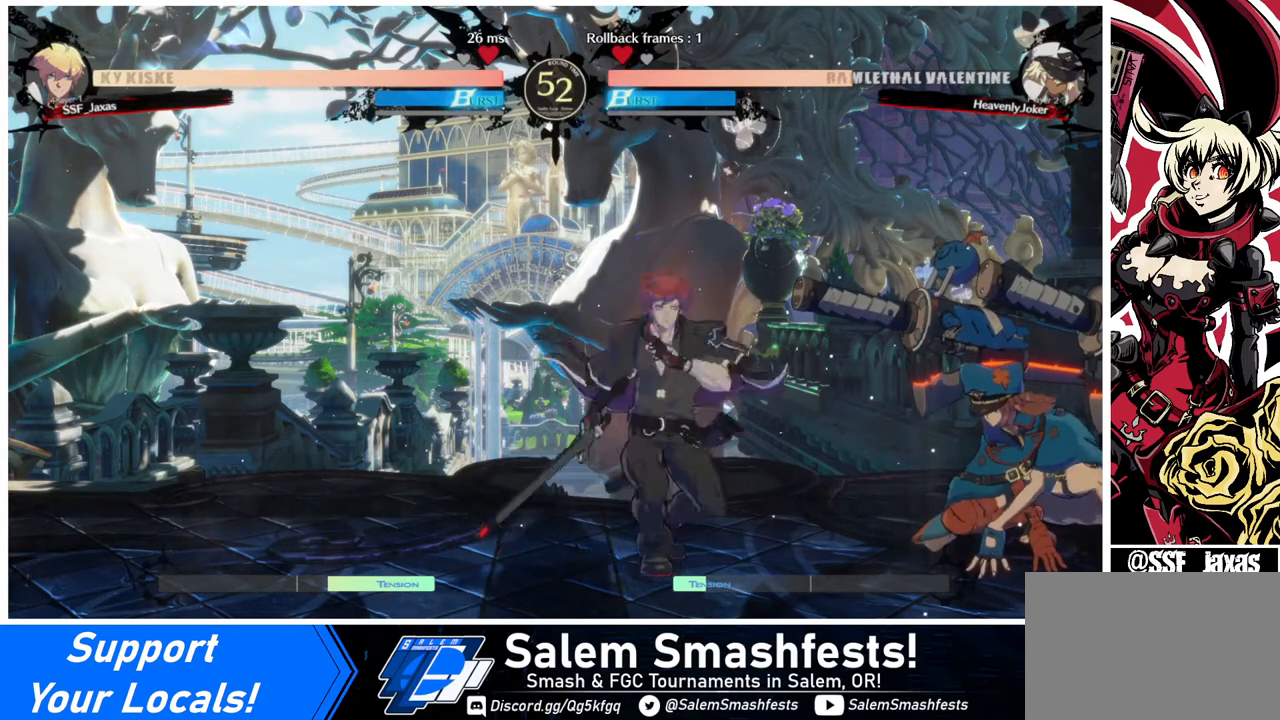
{"buttons": ["DPAD_DOWN", "DPAD_LEFT"], "events": []}
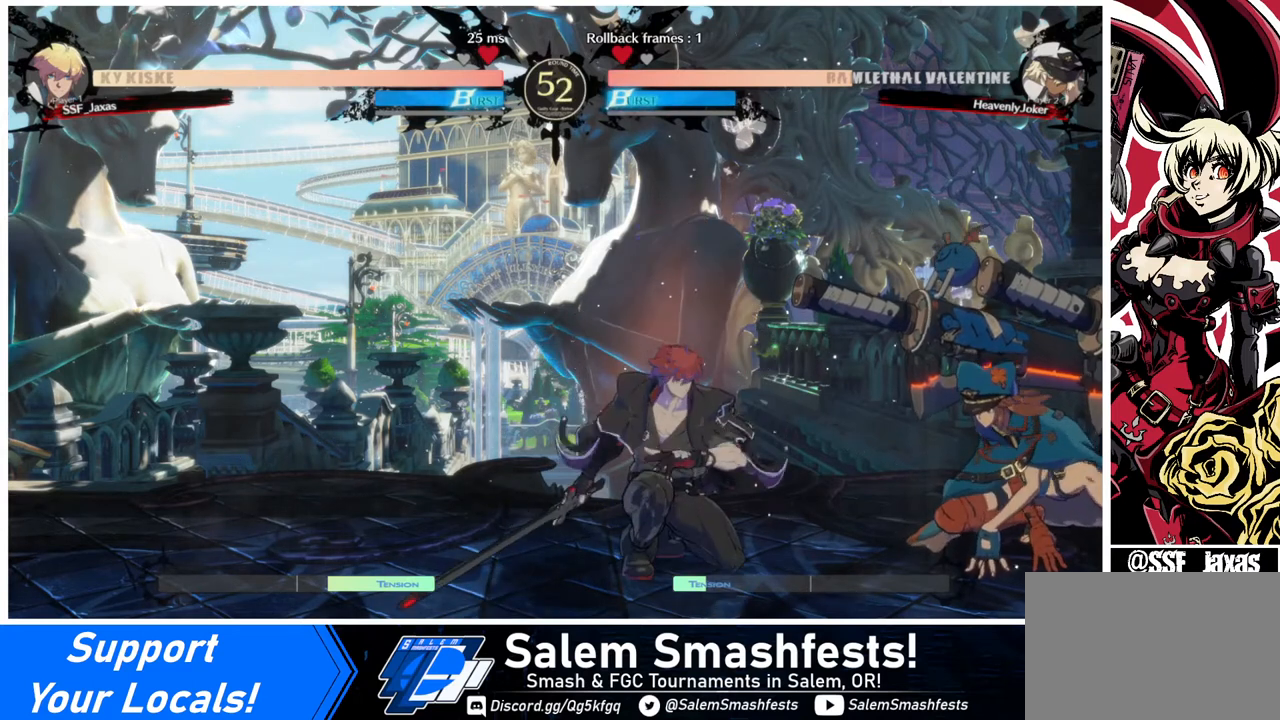
{"buttons": ["DPAD_DOWN", "DPAD_LEFT"], "events": []}
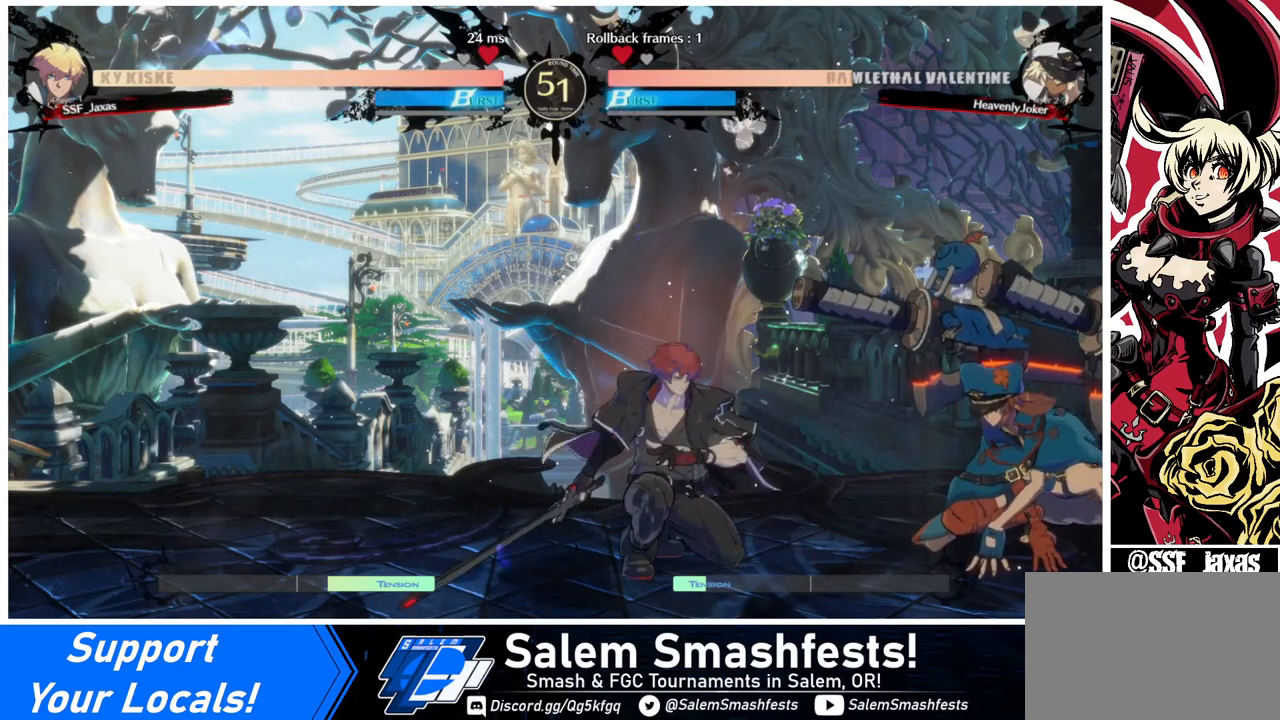
{"buttons": ["DPAD_DOWN", "DPAD_LEFT"], "events": []}
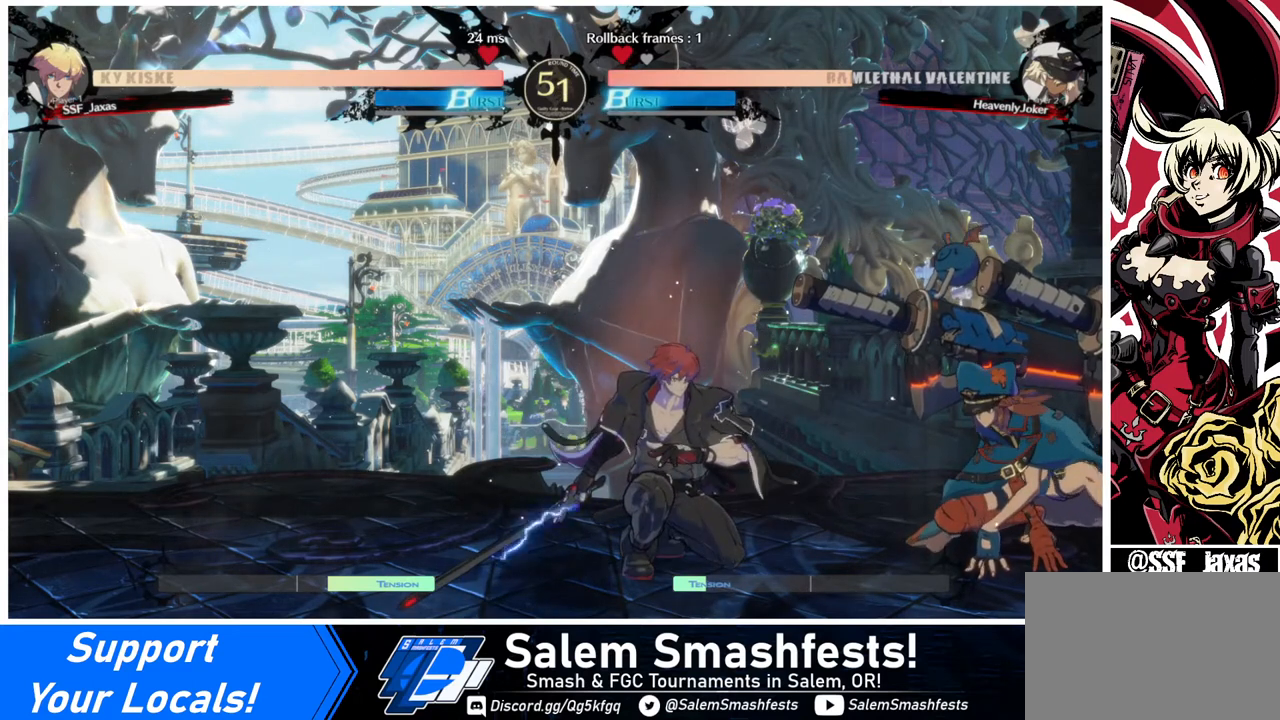
{"buttons": ["DPAD_DOWN", "DPAD_LEFT"], "events": []}
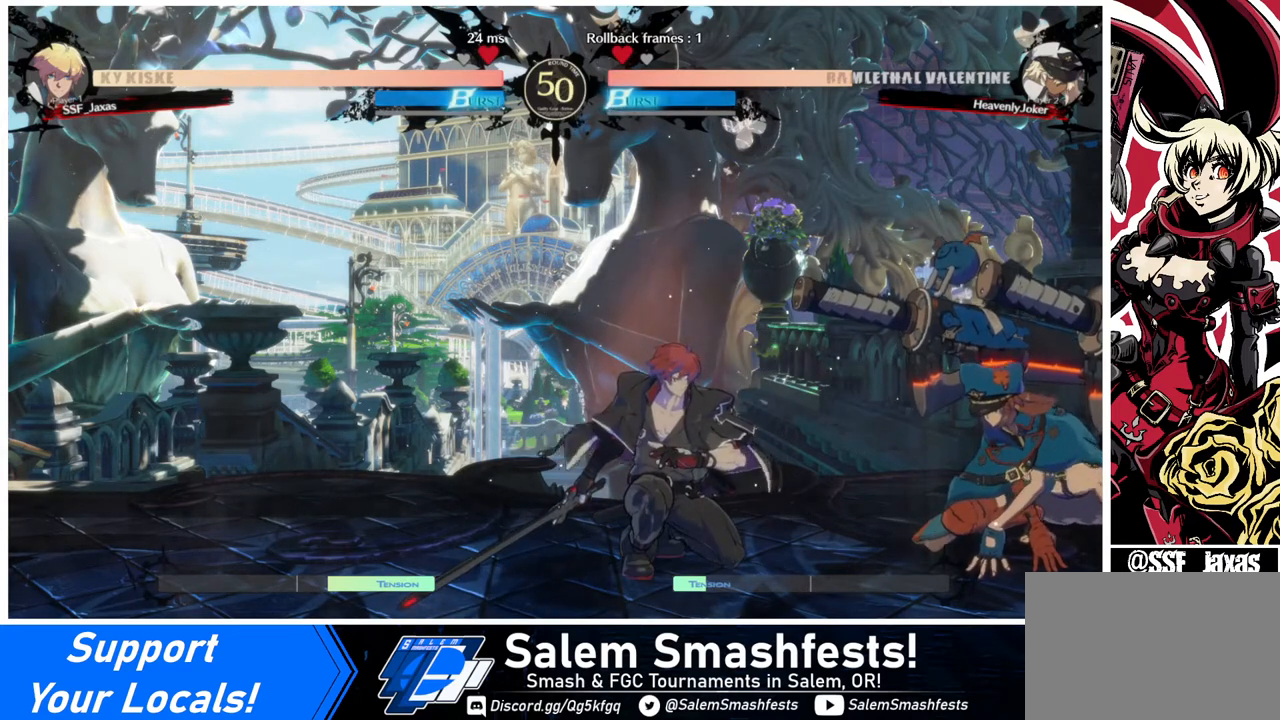
{"buttons": ["DPAD_DOWN", "DPAD_LEFT"], "events": []}
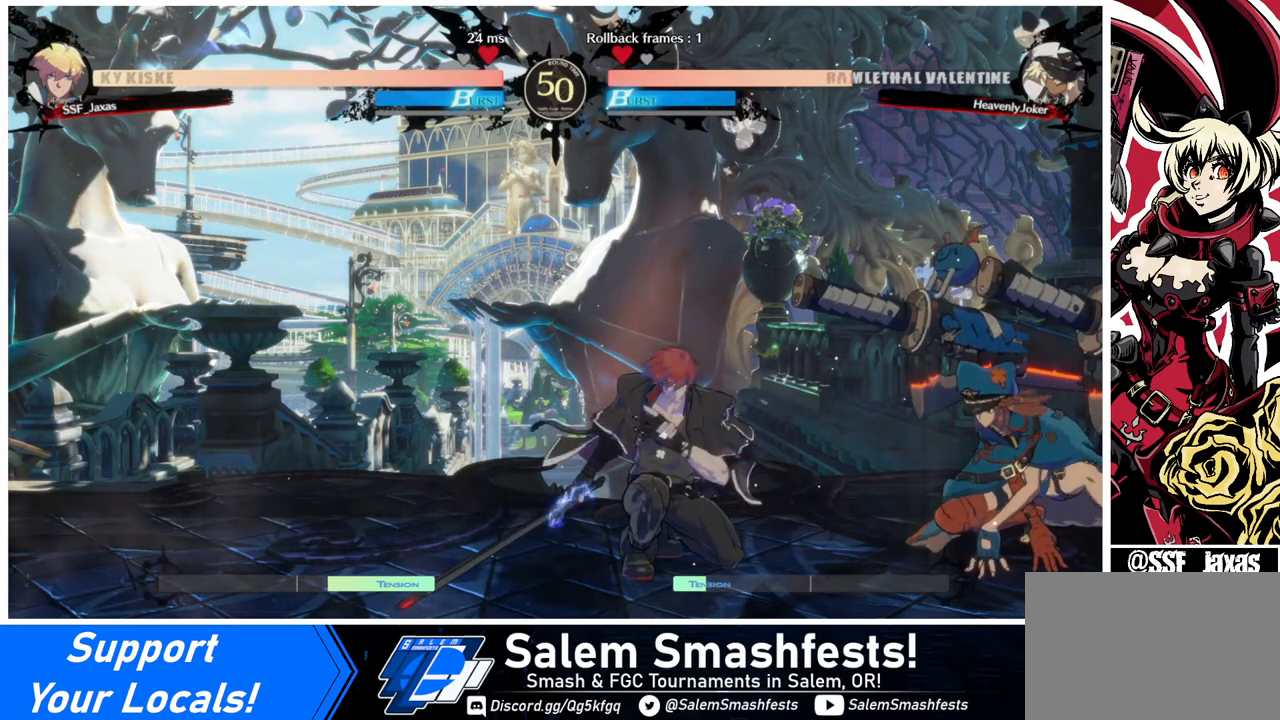
{"buttons": ["DPAD_DOWN", "DPAD_LEFT"], "events": []}
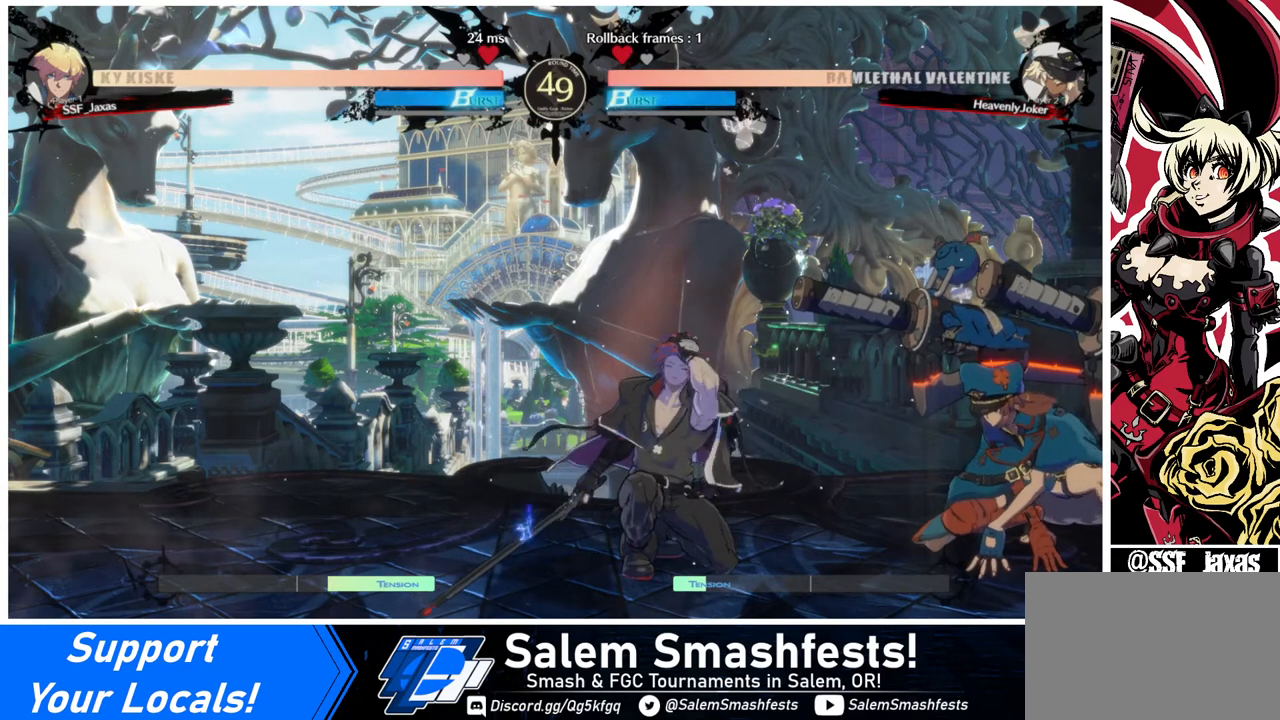
{"buttons": ["DPAD_DOWN", "DPAD_LEFT"], "events": []}
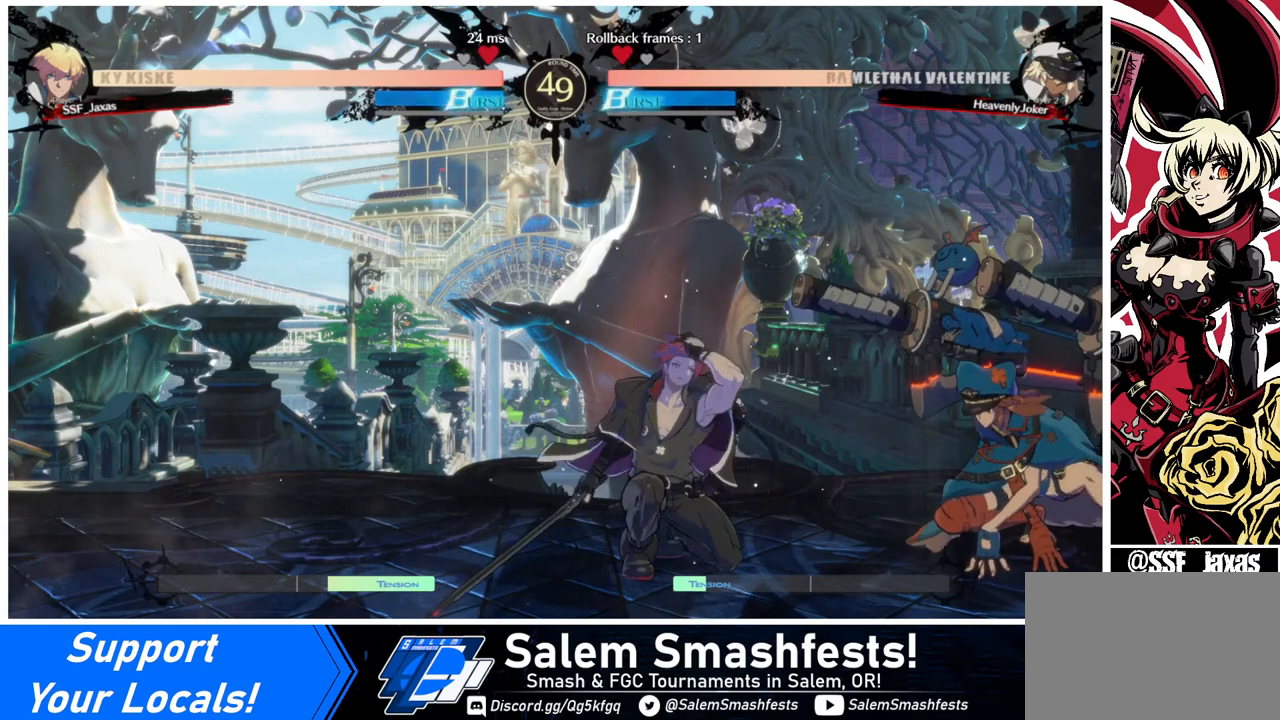
{"buttons": ["DPAD_DOWN", "DPAD_LEFT"], "events": []}
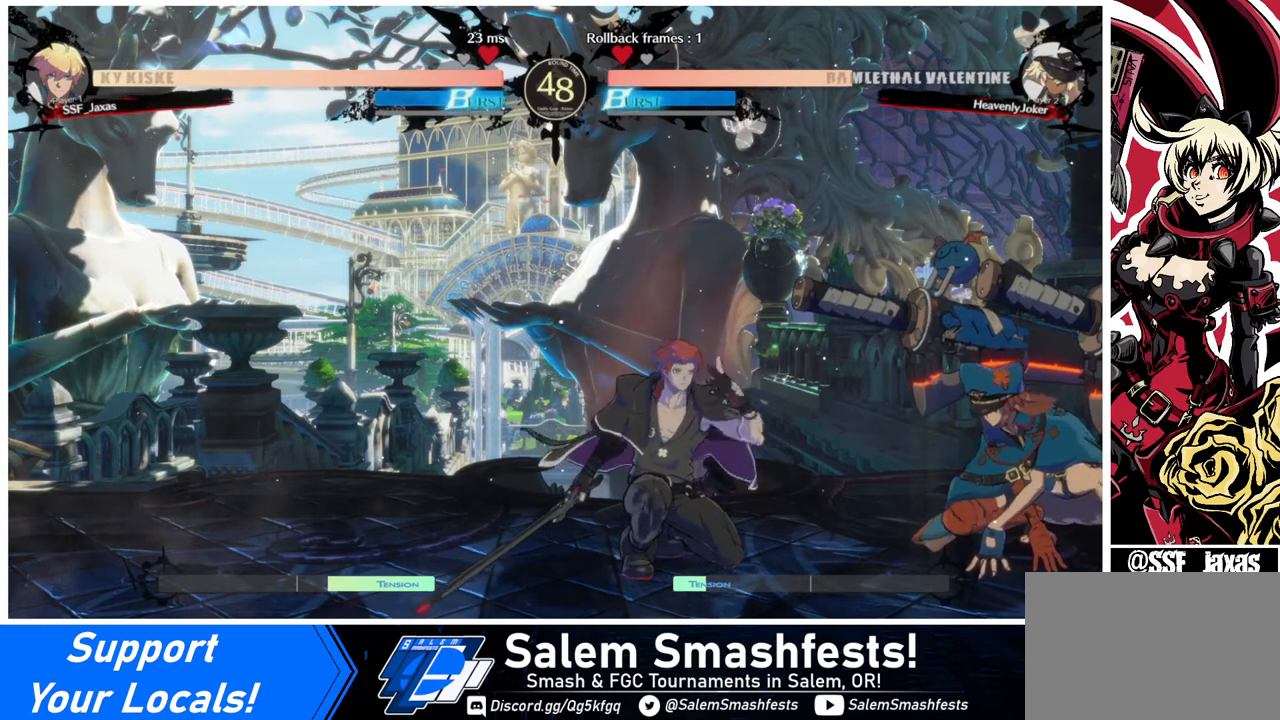
{"buttons": ["DPAD_DOWN", "DPAD_LEFT"], "events": []}
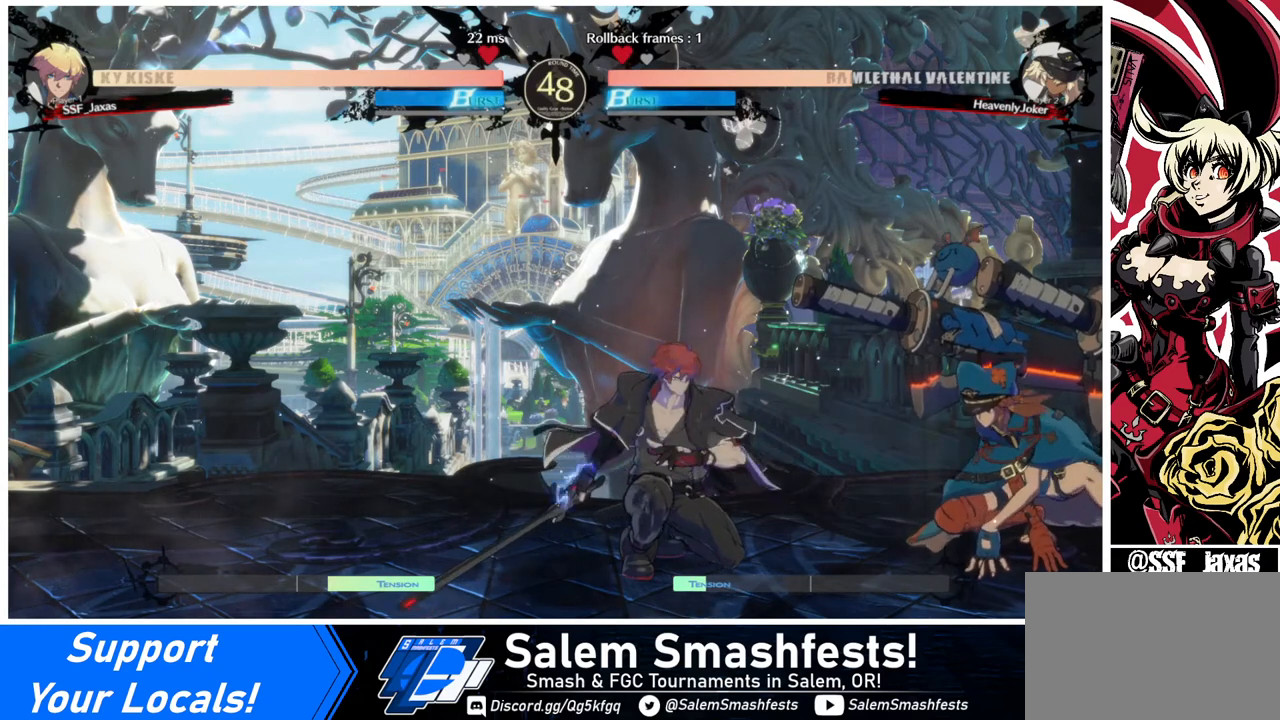
{"buttons": ["DPAD_DOWN", "DPAD_LEFT"], "events": []}
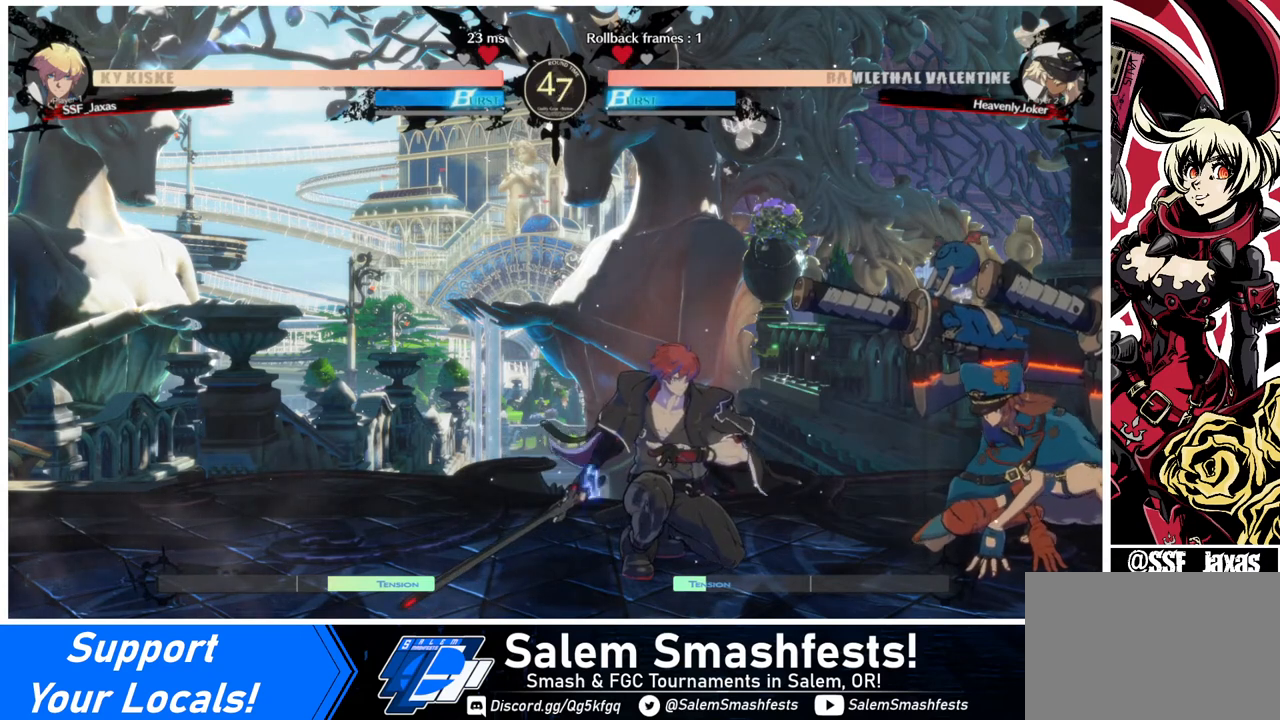
{"buttons": ["DPAD_DOWN", "DPAD_LEFT"], "events": []}
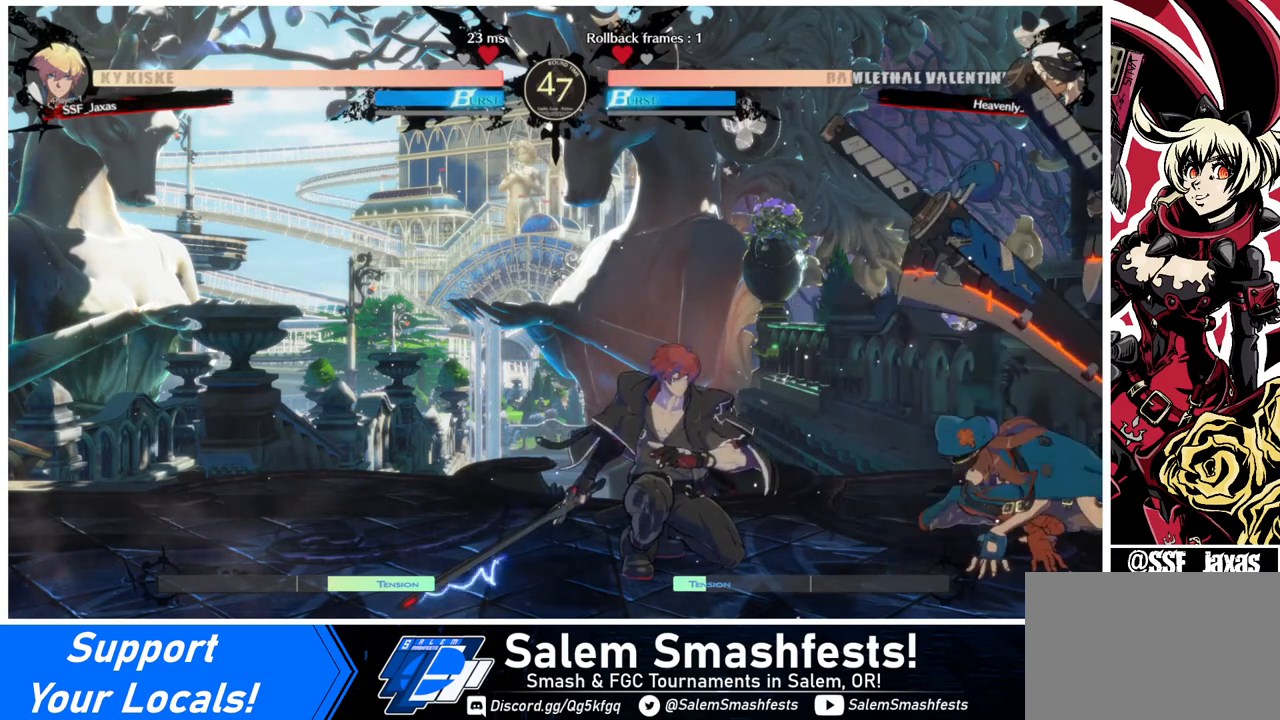
{"buttons": ["DPAD_DOWN", "DPAD_LEFT"], "events": []}
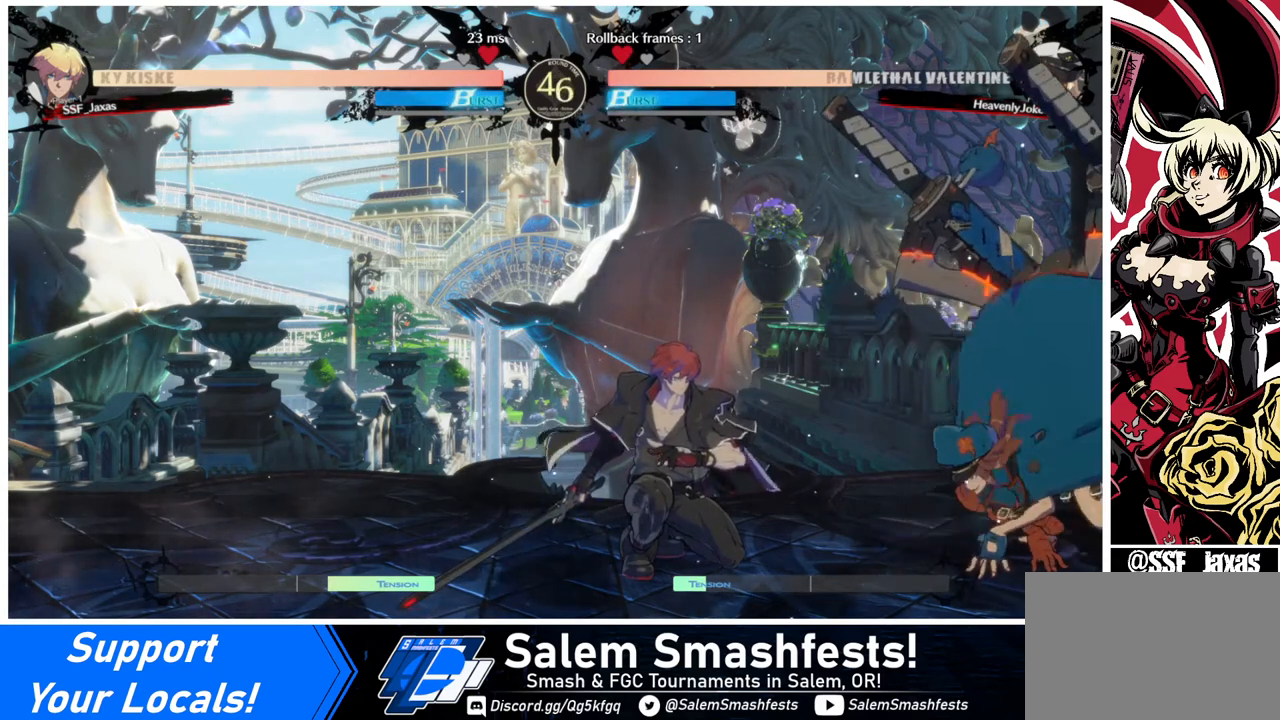
{"buttons": ["DPAD_DOWN", "DPAD_LEFT"], "events": []}
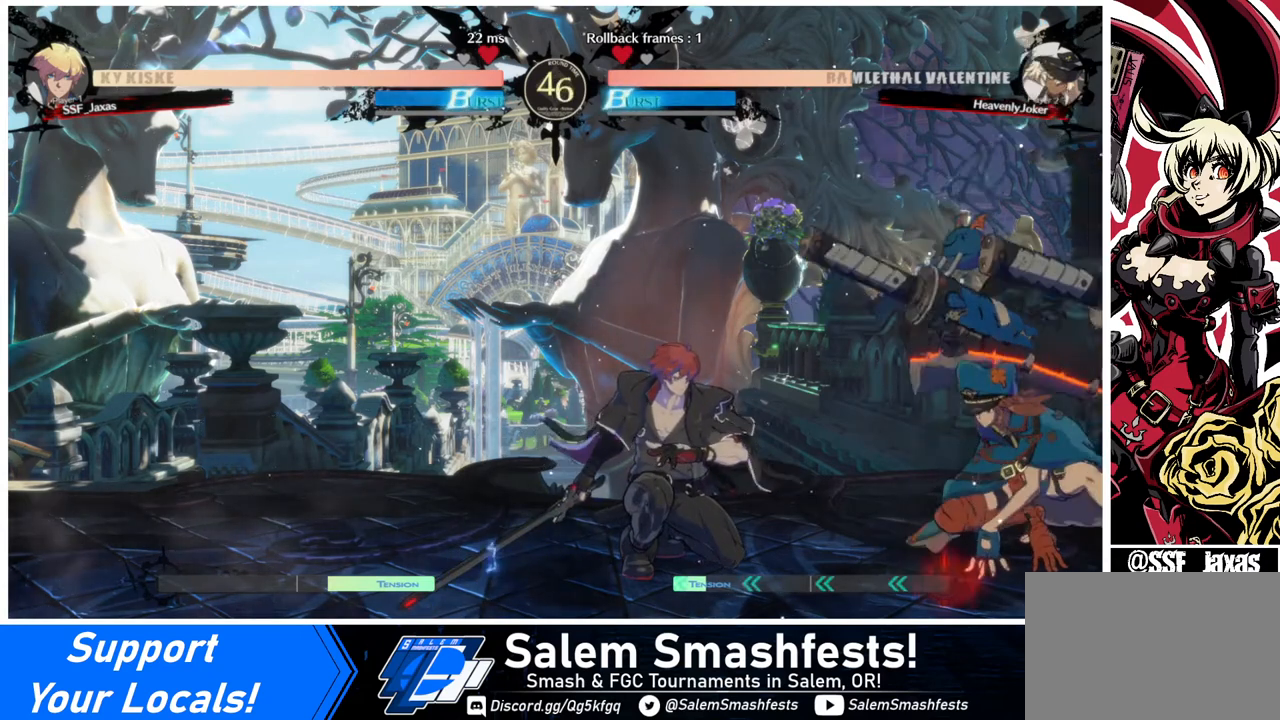
{"buttons": ["DPAD_DOWN", "DPAD_LEFT"], "events": []}
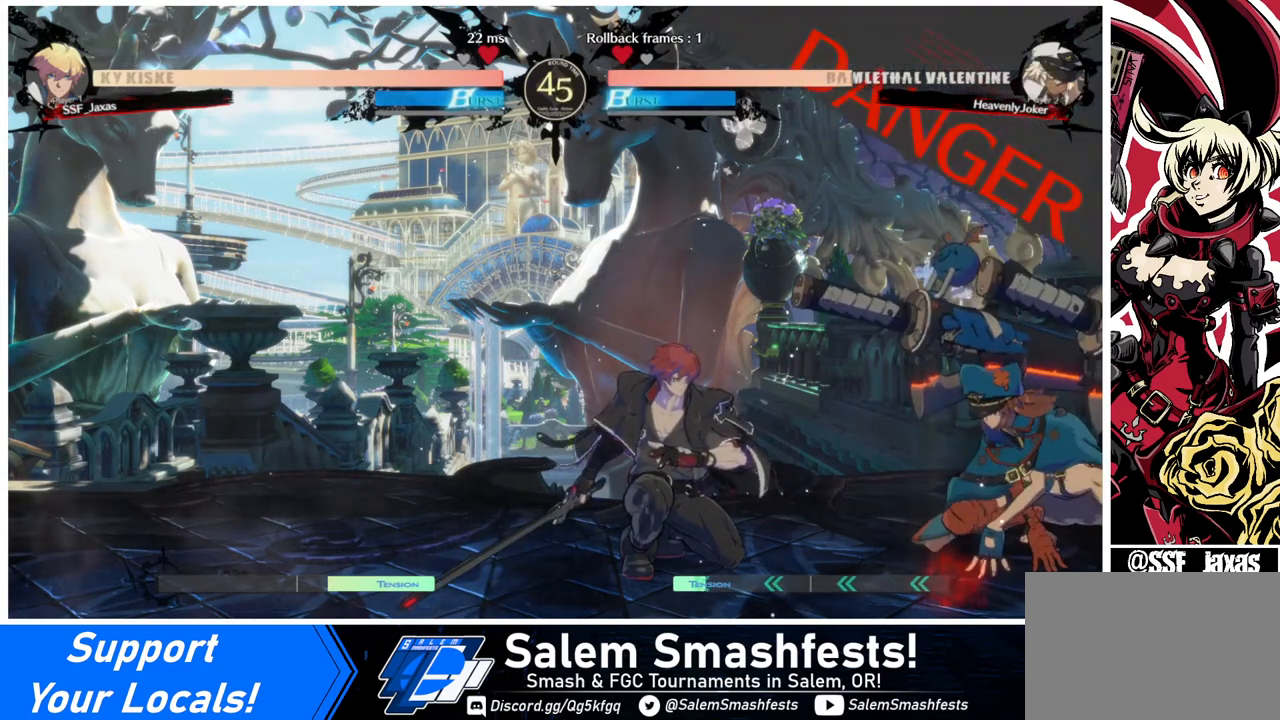
{"buttons": ["DPAD_LEFT"], "events": [[440, "DPAD_DOWN", "up"]]}
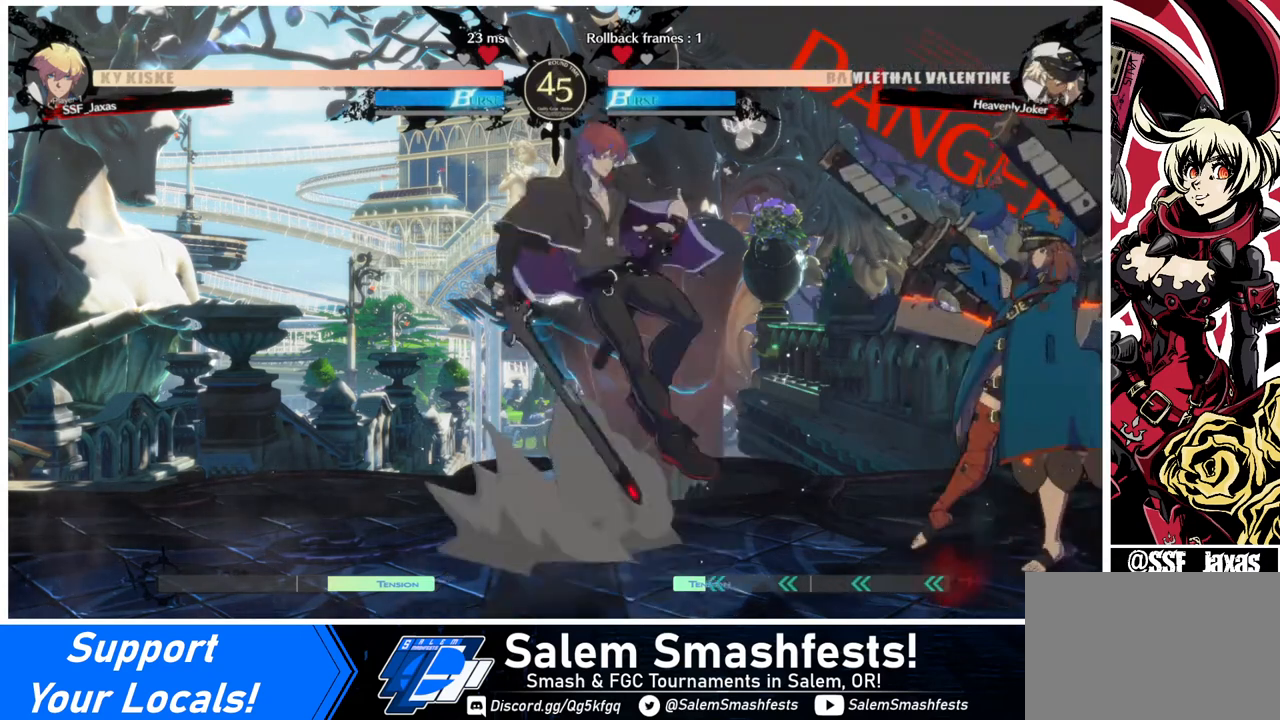
{"buttons": ["DPAD_DOWN", "DPAD_LEFT"], "events": [[240, "DPAD_DOWN", "down"]]}
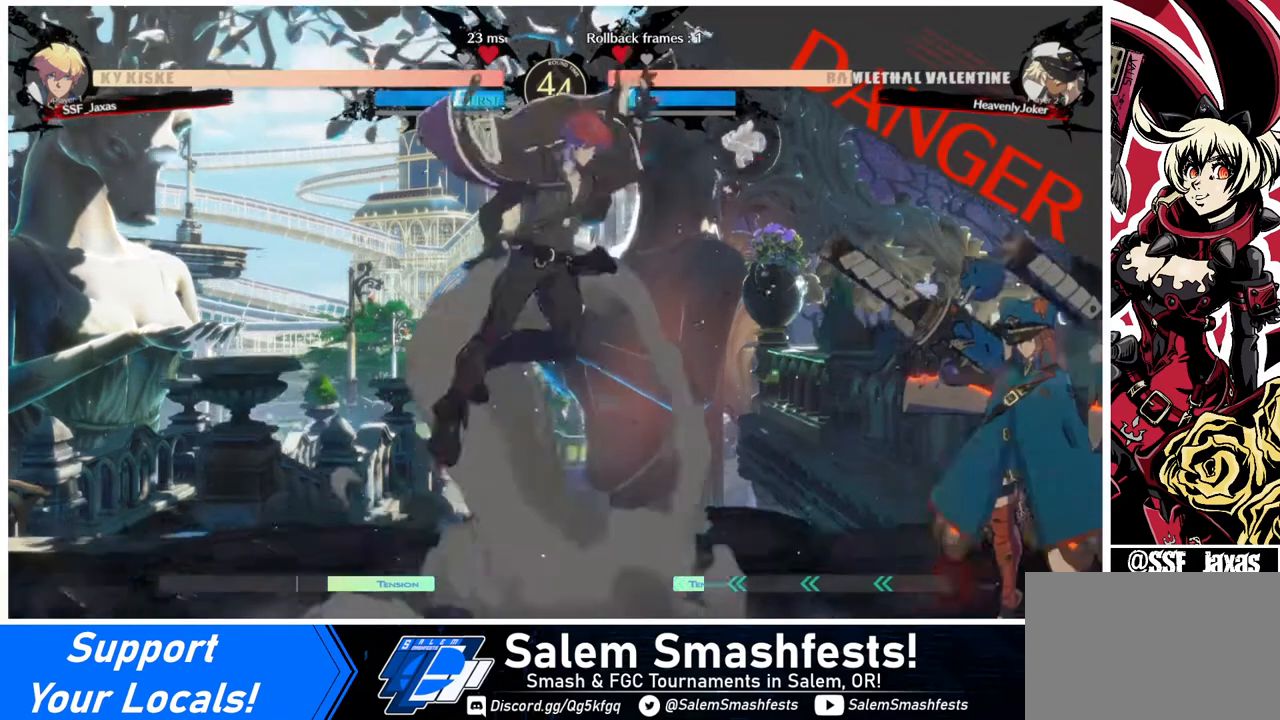
{"buttons": ["DPAD_DOWN", "DPAD_LEFT"], "events": []}
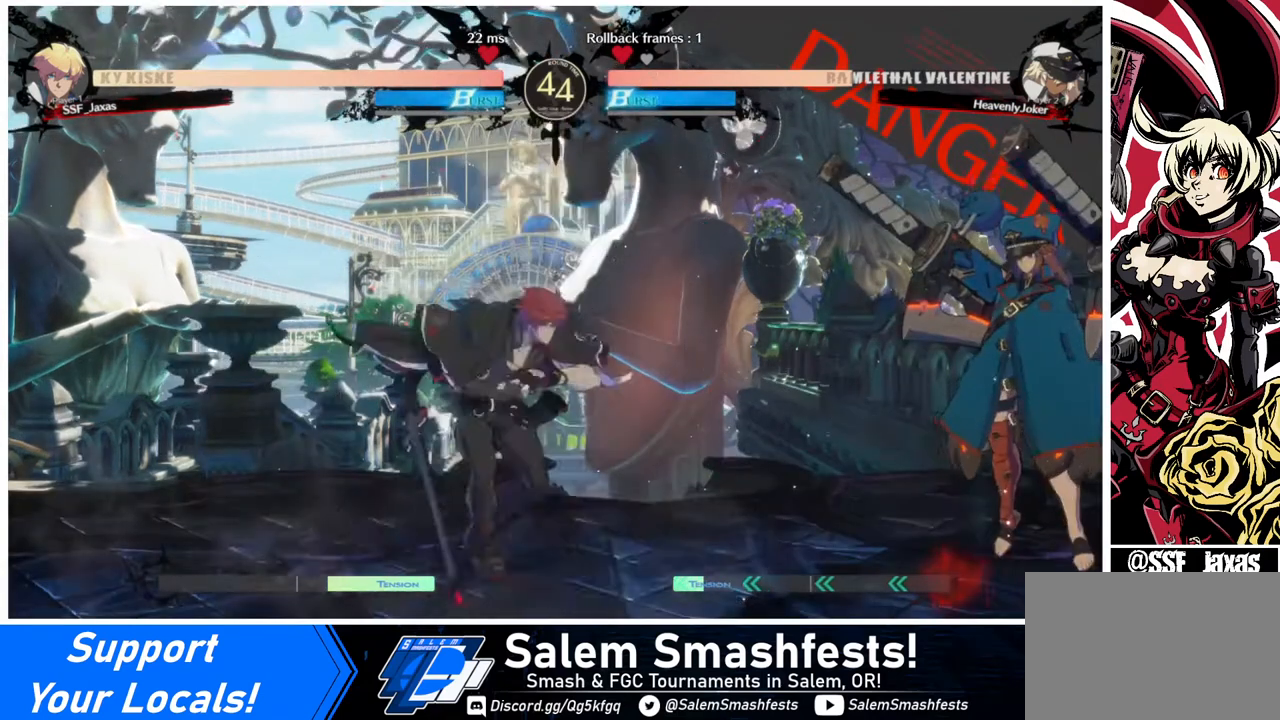
{"buttons": ["DPAD_DOWN", "DPAD_LEFT"], "events": []}
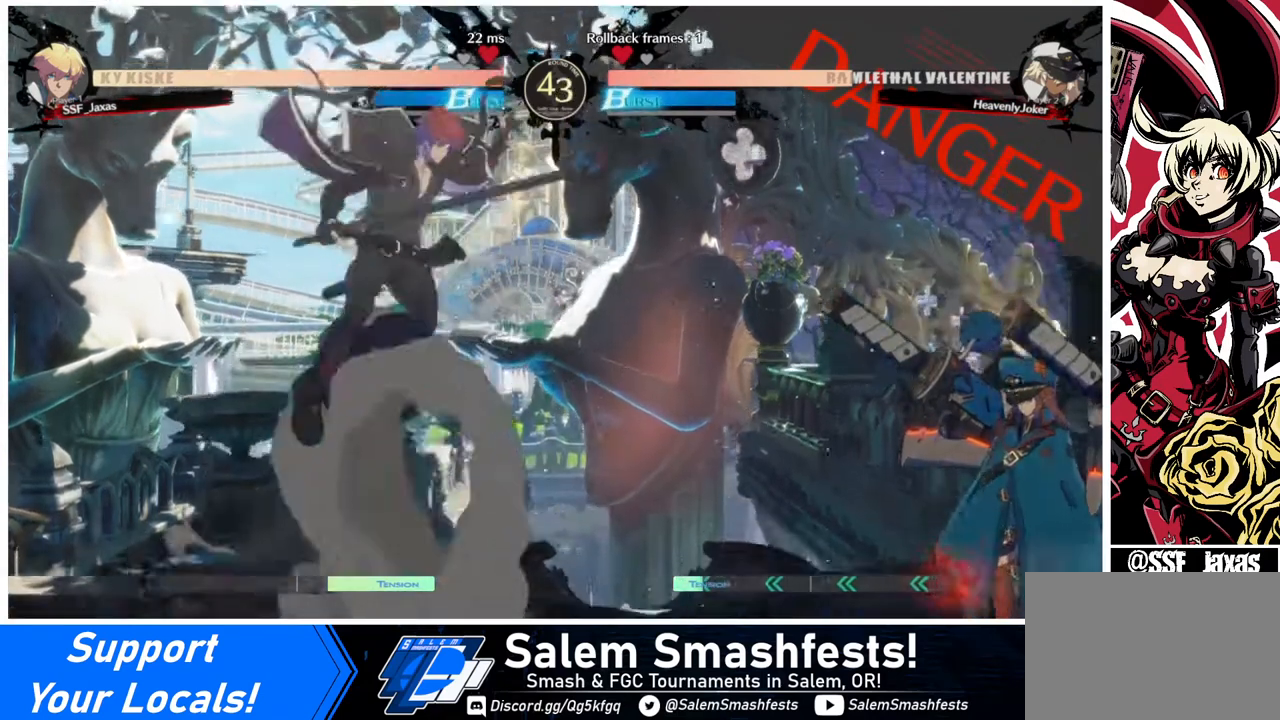
{"buttons": [], "events": [[280, "DPAD_DOWN", "up"], [320, "DPAD_LEFT", "up"]]}